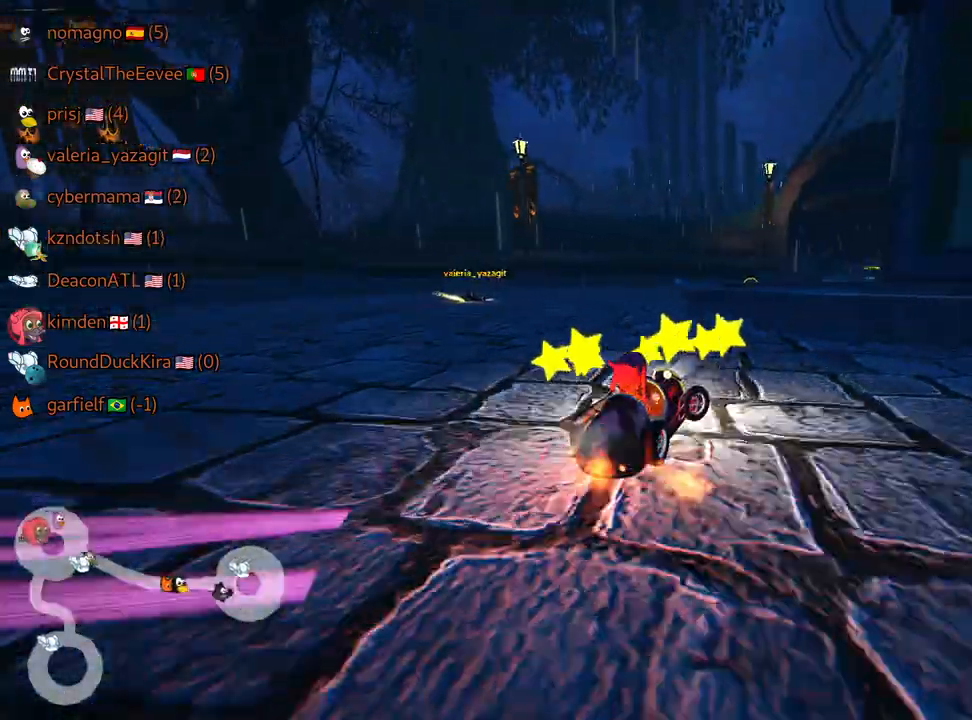
Gameplay with keyboard; each line is a JSON object with the keys held at the frame after it. "events" lists presses ("down") and releases ("up") of "down", "fire", "flag", "left", "look", "nitro", "right", "skid" and "up" between this image and that frame as [ms after this image, input, new state], when the widget could be followed in between. No other keys are recorded. Mouse input is not recorded. Key names are as the overlay labels them; some are game actions (e.g. jump) rather than physical keys.
{"keys": ["right", "skid", "up"], "events": [[300, "left", "down"], [400, "left", "up"]]}
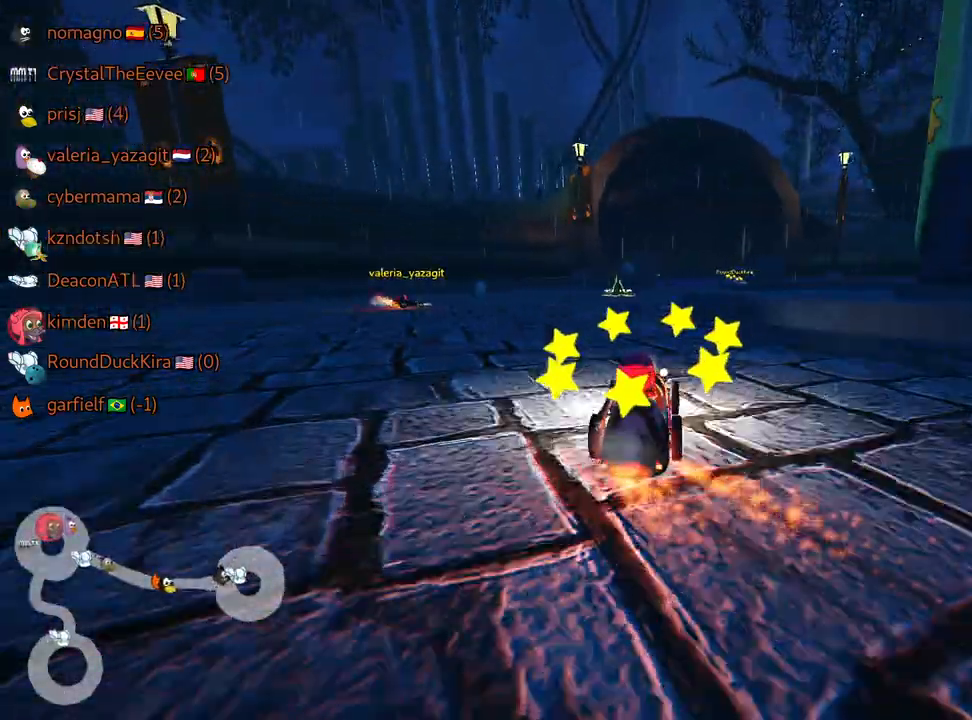
{"keys": ["left", "up"], "events": [[284, "skid", "up"], [350, "right", "up"], [467, "left", "down"]]}
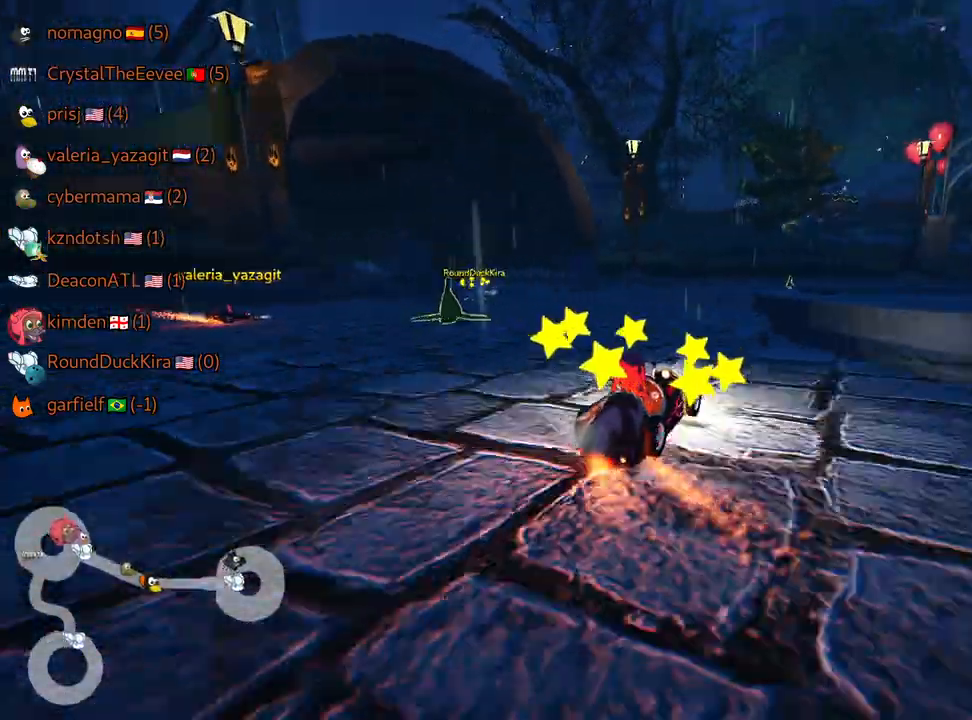
{"keys": ["down", "right"], "events": [[134, "left", "up"], [200, "up", "up"], [267, "right", "down"], [350, "down", "down"]]}
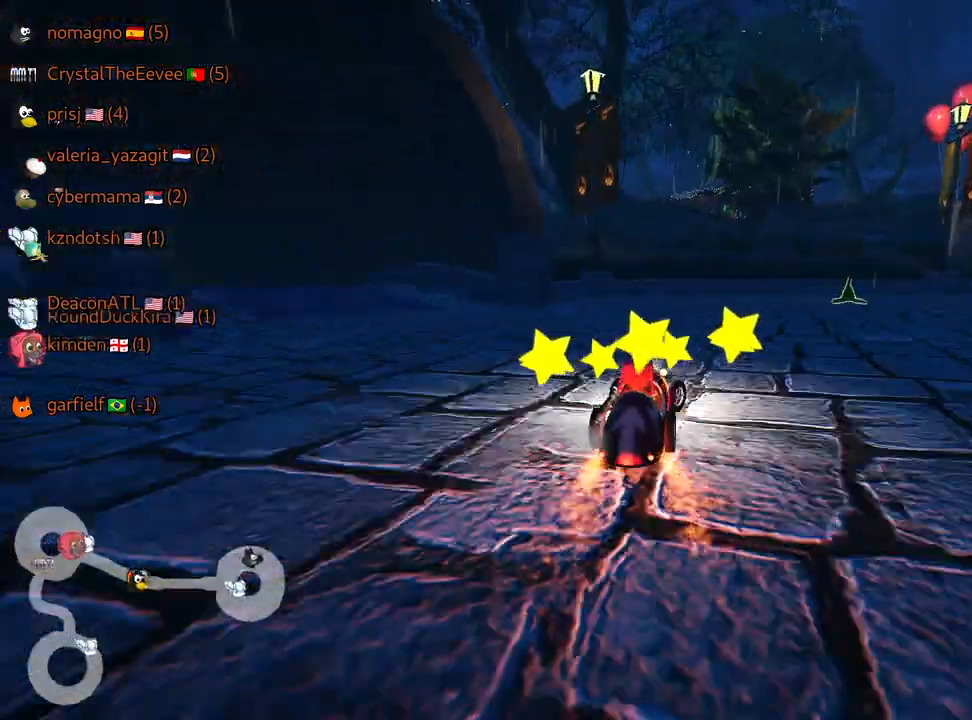
{"keys": ["up"], "events": [[150, "right", "up"], [167, "down", "up"], [417, "up", "down"]]}
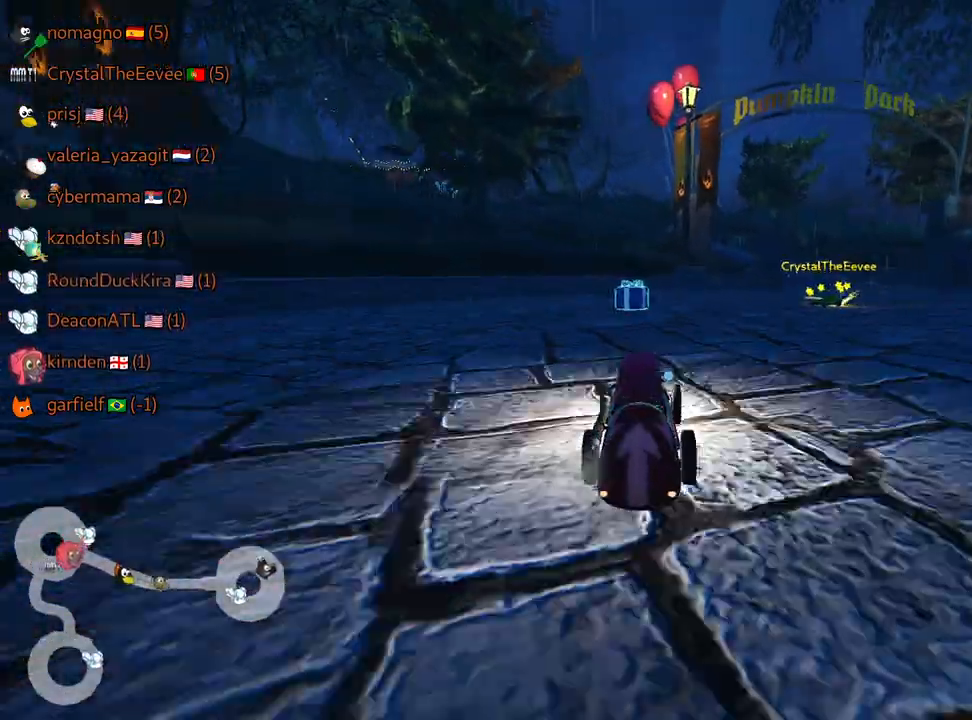
{"keys": ["right", "skid", "up"], "events": [[17, "left", "down"], [184, "left", "up"], [267, "right", "down"], [267, "skid", "down"]]}
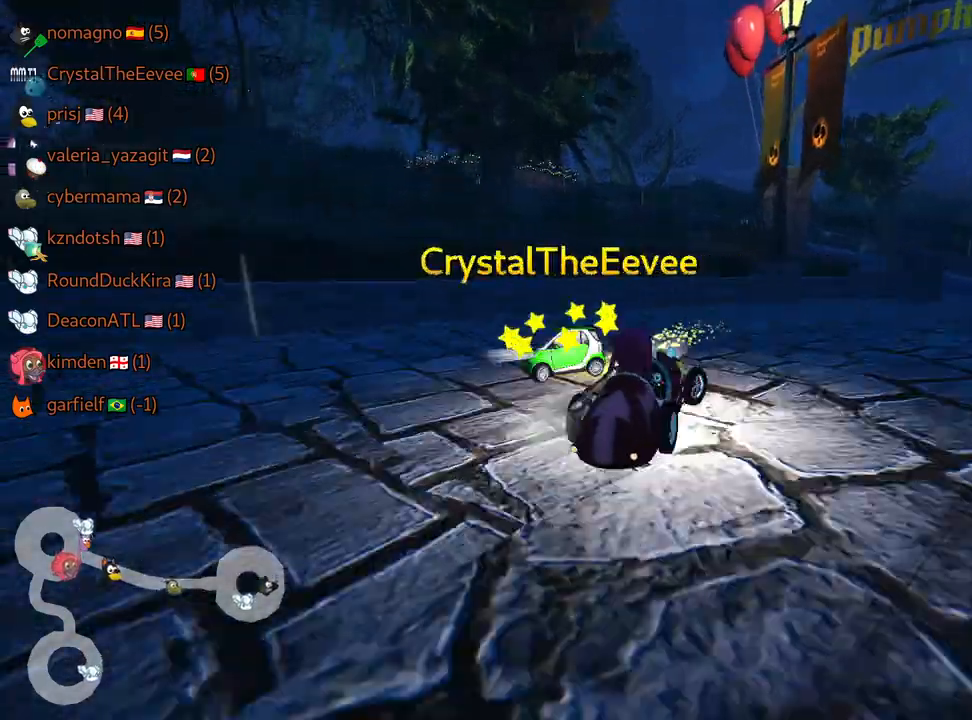
{"keys": ["right", "up"], "events": [[84, "skid", "up"]]}
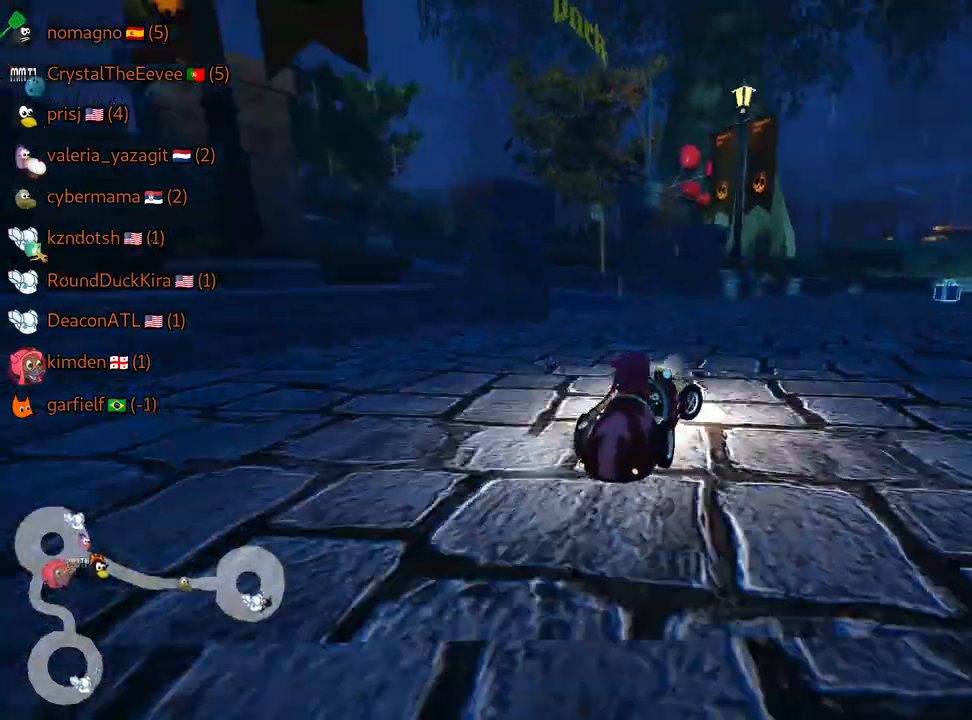
{"keys": ["up"], "events": [[167, "right", "up"]]}
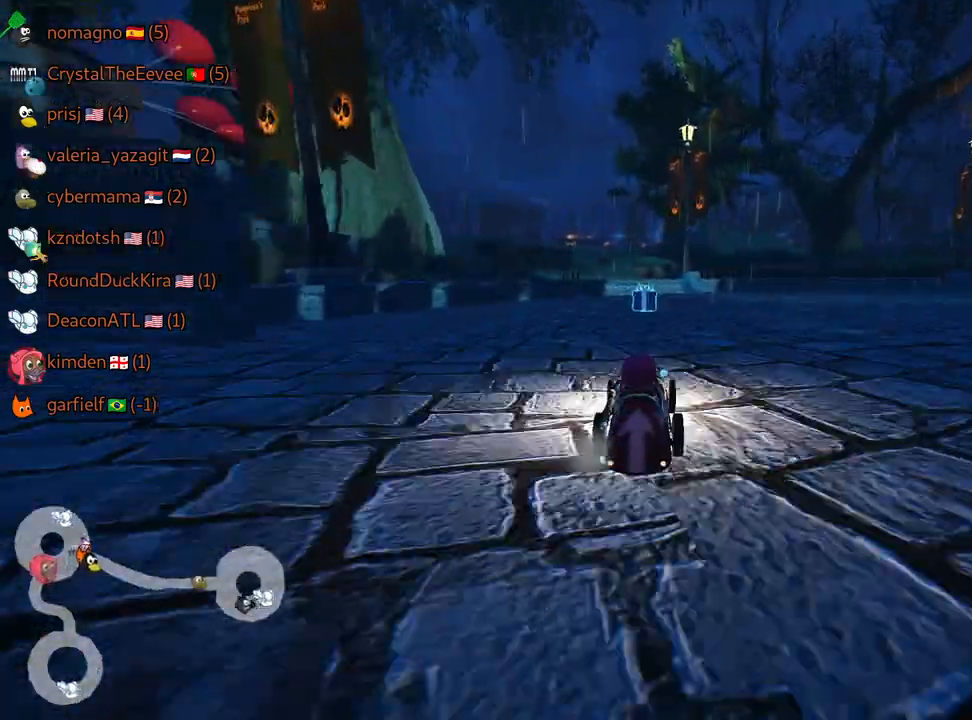
{"keys": ["right", "skid", "up"], "events": [[100, "left", "down"], [217, "left", "up"], [284, "right", "down"], [284, "skid", "down"]]}
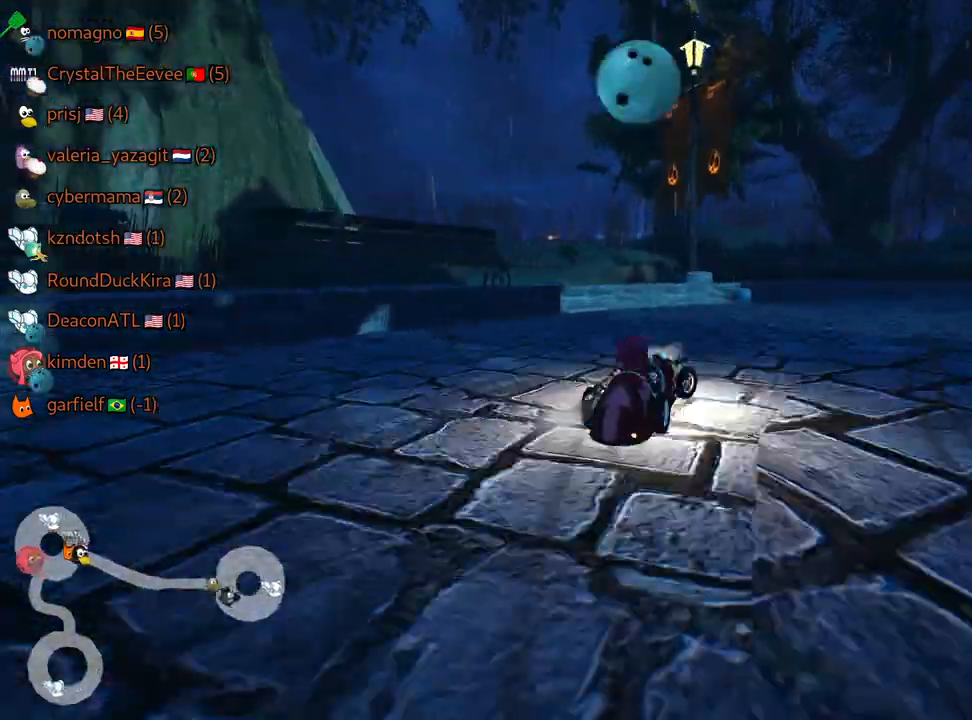
{"keys": ["right", "skid", "up"], "events": []}
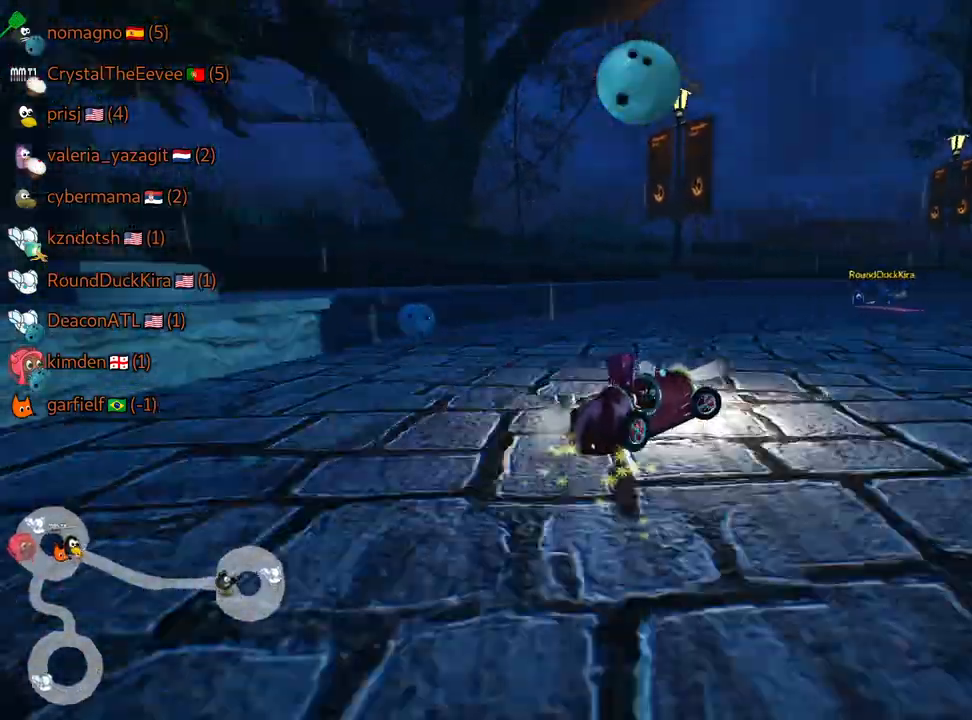
{"keys": ["right", "skid", "up"], "events": [[167, "fire", "down"], [217, "right", "up"], [250, "fire", "up"], [500, "right", "down"]]}
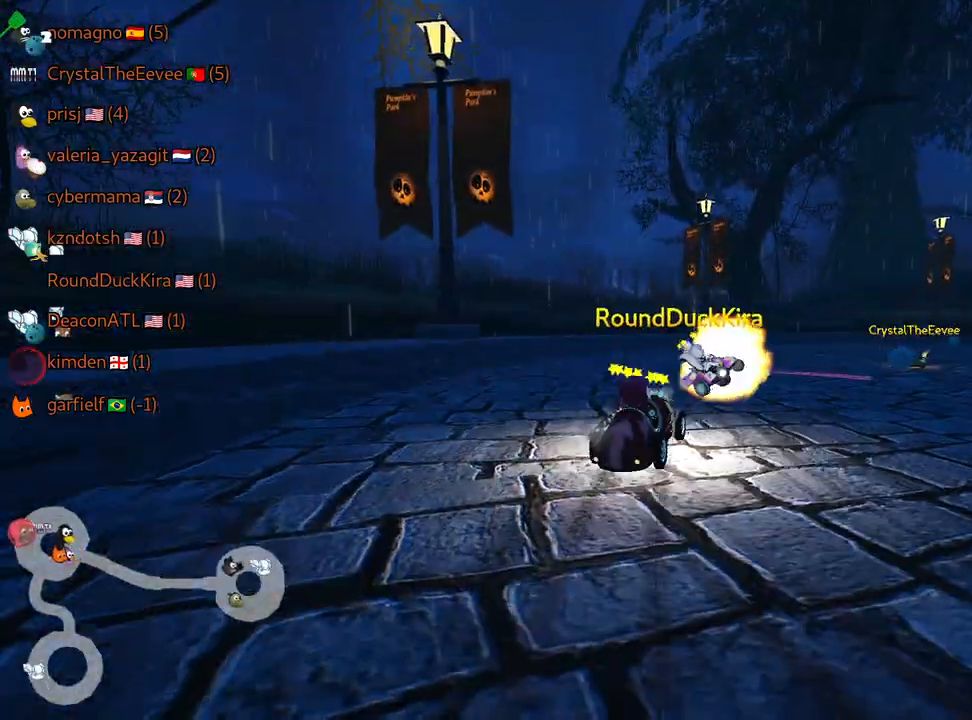
{"keys": ["right", "skid", "up"], "events": []}
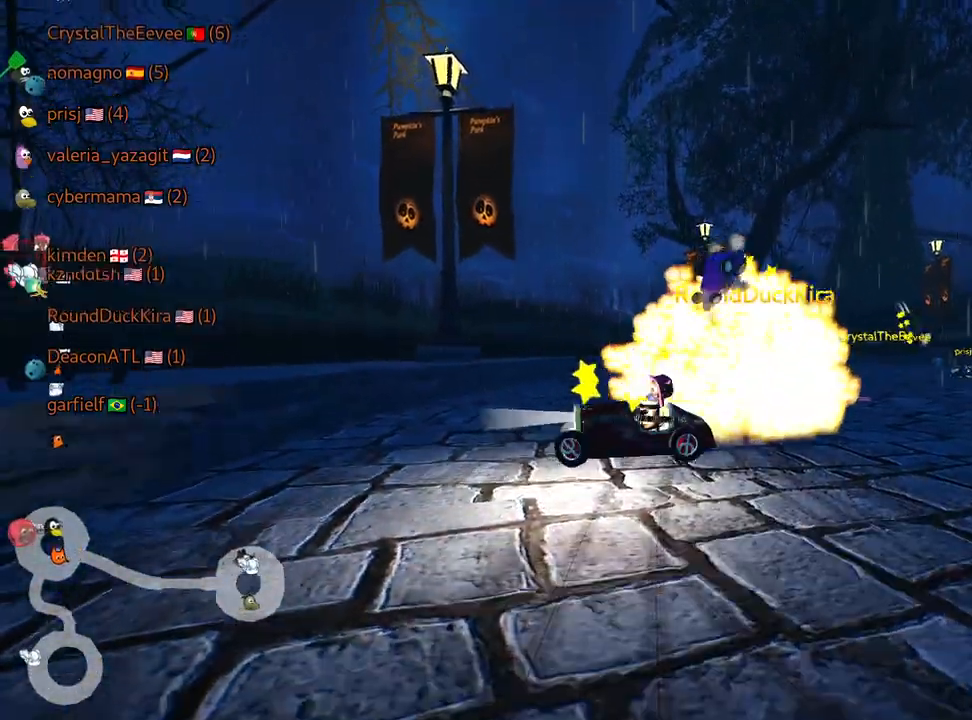
{"keys": ["nitro", "up"], "events": [[17, "skid", "up"], [84, "right", "up"], [367, "nitro", "down"]]}
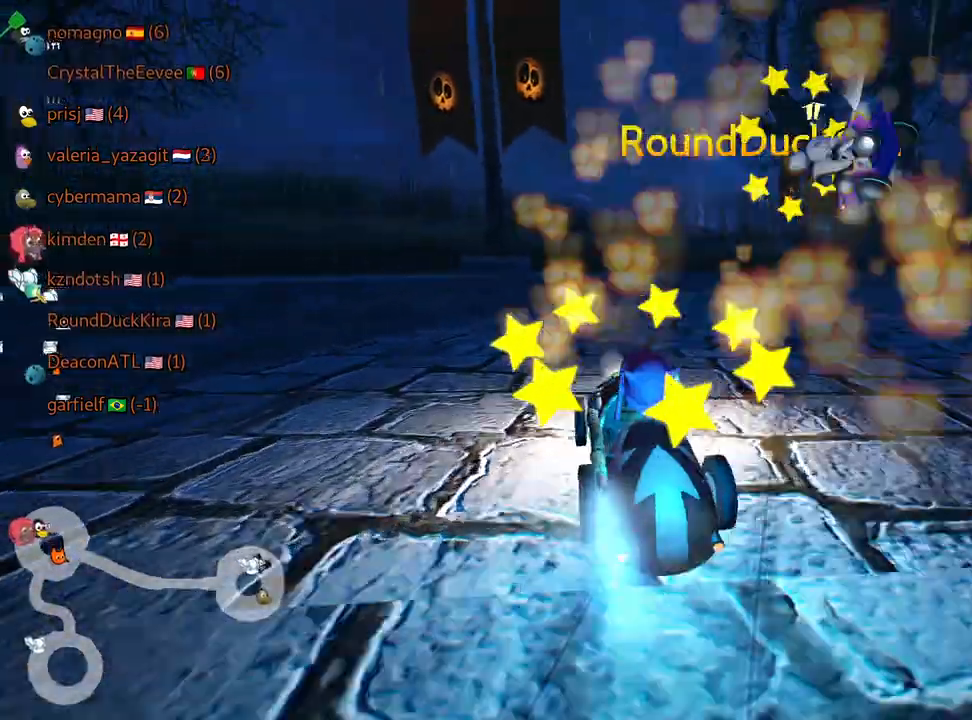
{"keys": ["right", "skid", "up"], "events": [[250, "skid", "down"], [284, "right", "down"], [384, "nitro", "up"]]}
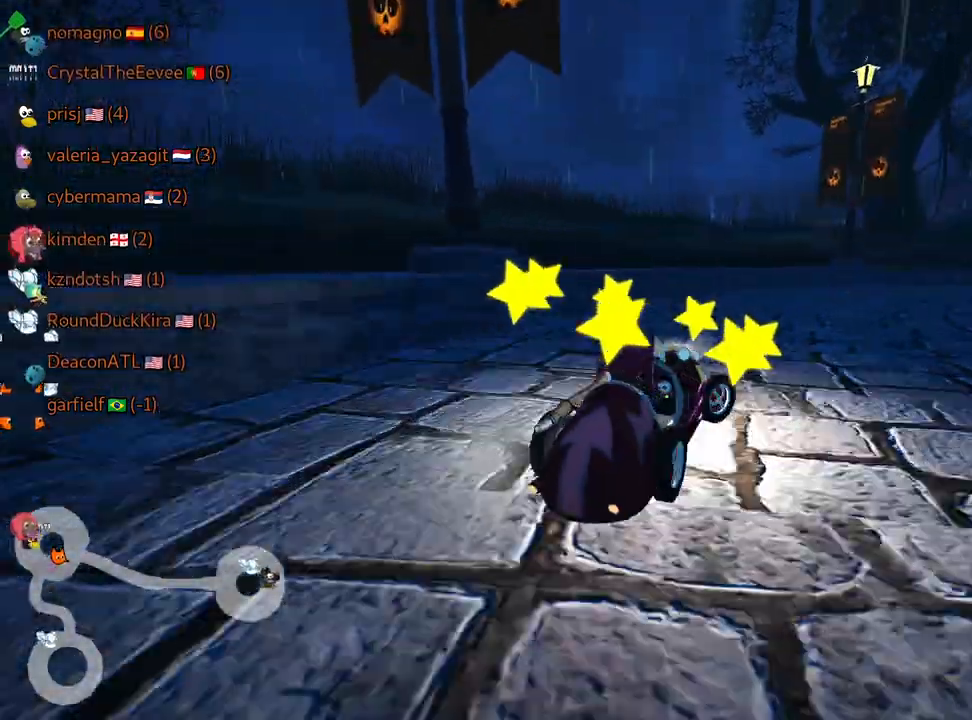
{"keys": ["skid", "up"], "events": [[334, "left", "down"], [367, "right", "up"], [500, "left", "up"]]}
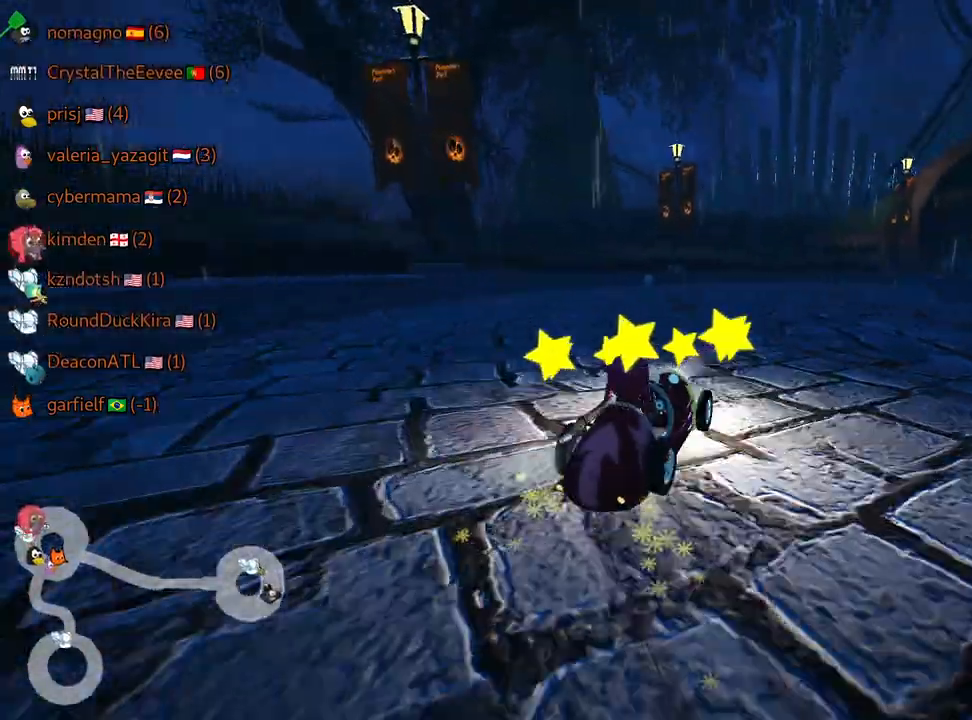
{"keys": ["skid", "up"], "events": [[34, "right", "down"], [250, "right", "up"]]}
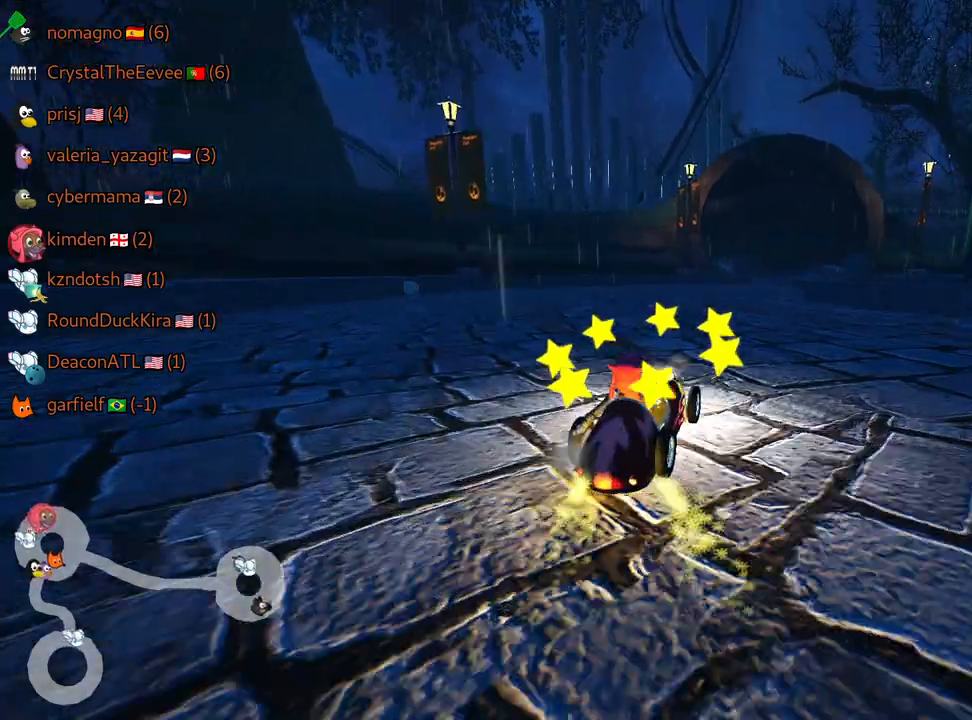
{"keys": ["skid", "up"], "events": [[50, "right", "down"], [184, "right", "up"]]}
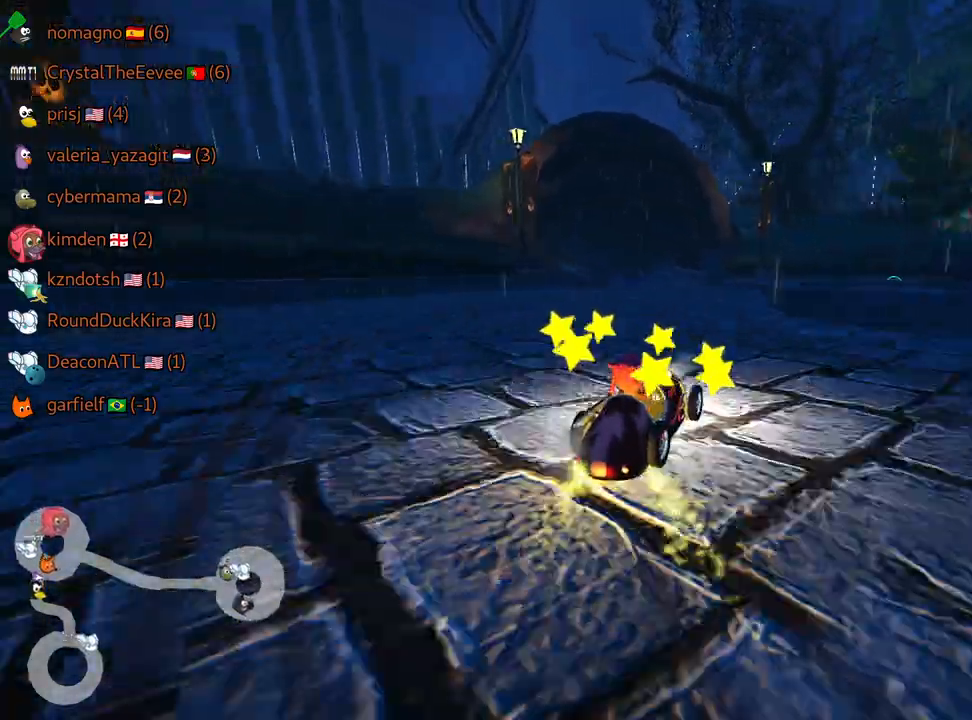
{"keys": ["up"], "events": [[117, "skid", "up"], [367, "right", "down"], [500, "right", "up"]]}
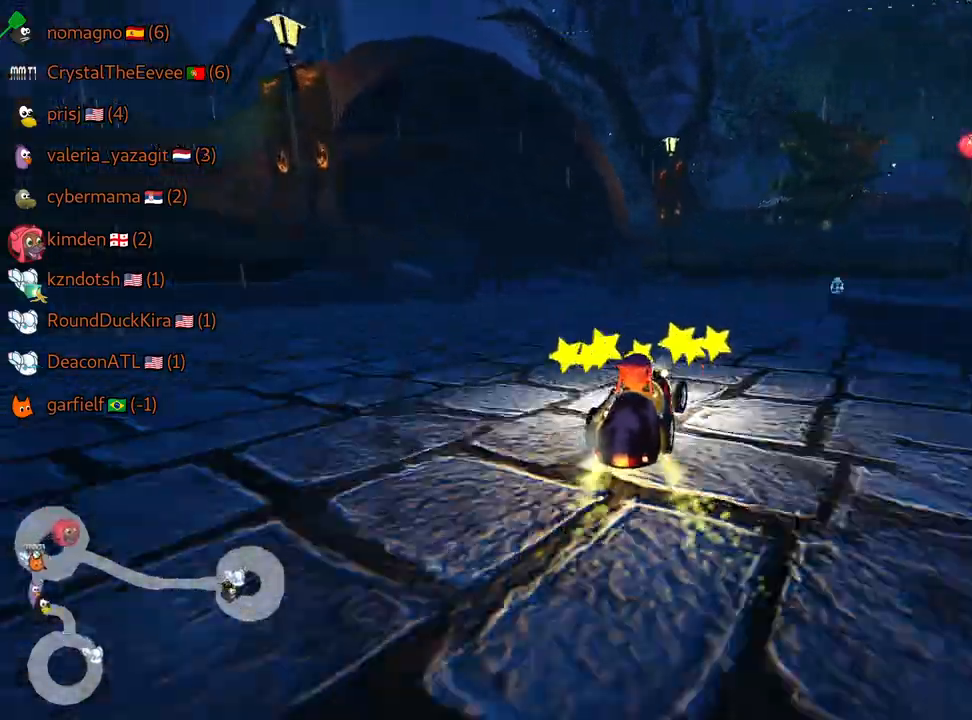
{"keys": ["skid", "up"], "events": [[34, "nitro", "down"], [167, "nitro", "up"], [267, "right", "down"], [267, "skid", "down"], [484, "right", "up"]]}
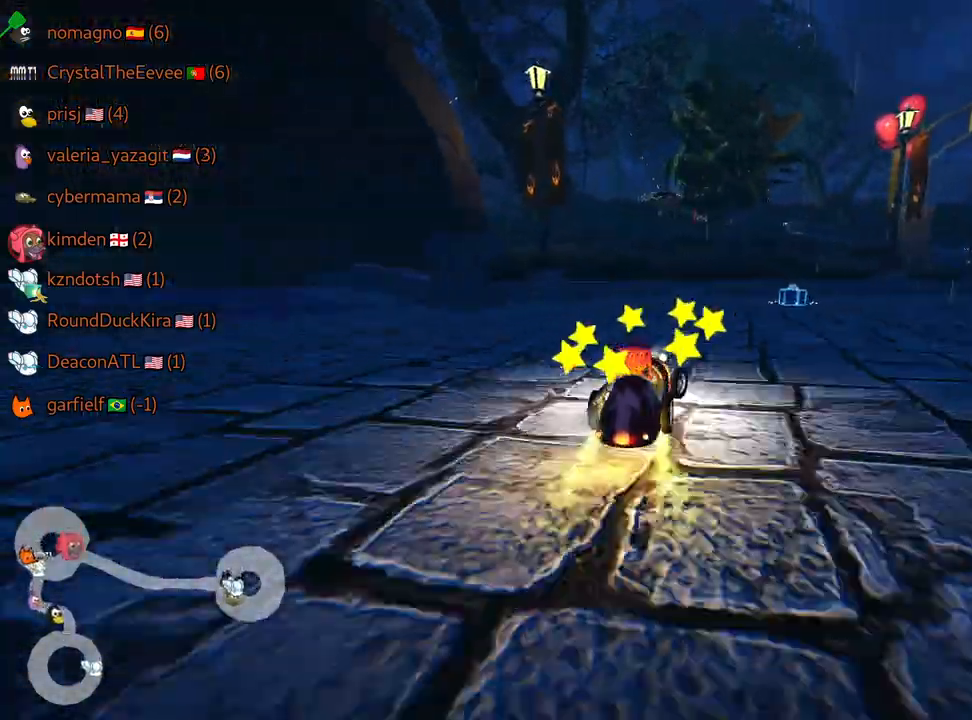
{"keys": ["right", "skid"], "events": [[150, "left", "down"], [317, "right", "down"], [367, "left", "up"], [434, "up", "up"]]}
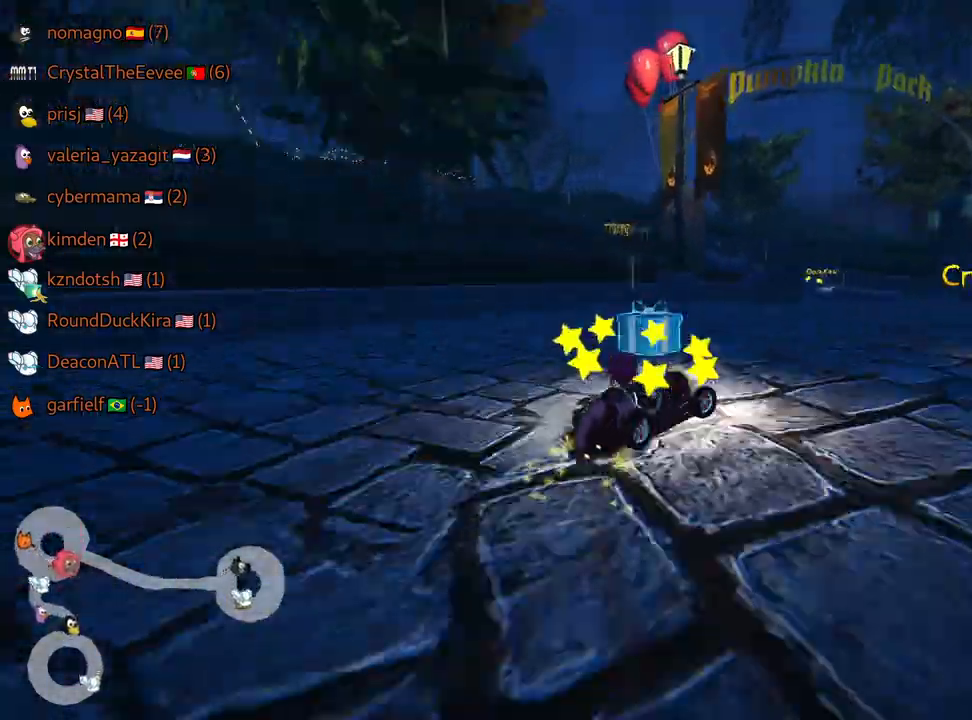
{"keys": [], "events": [[84, "skid", "up"], [184, "fire", "down"], [334, "fire", "up"], [484, "right", "up"]]}
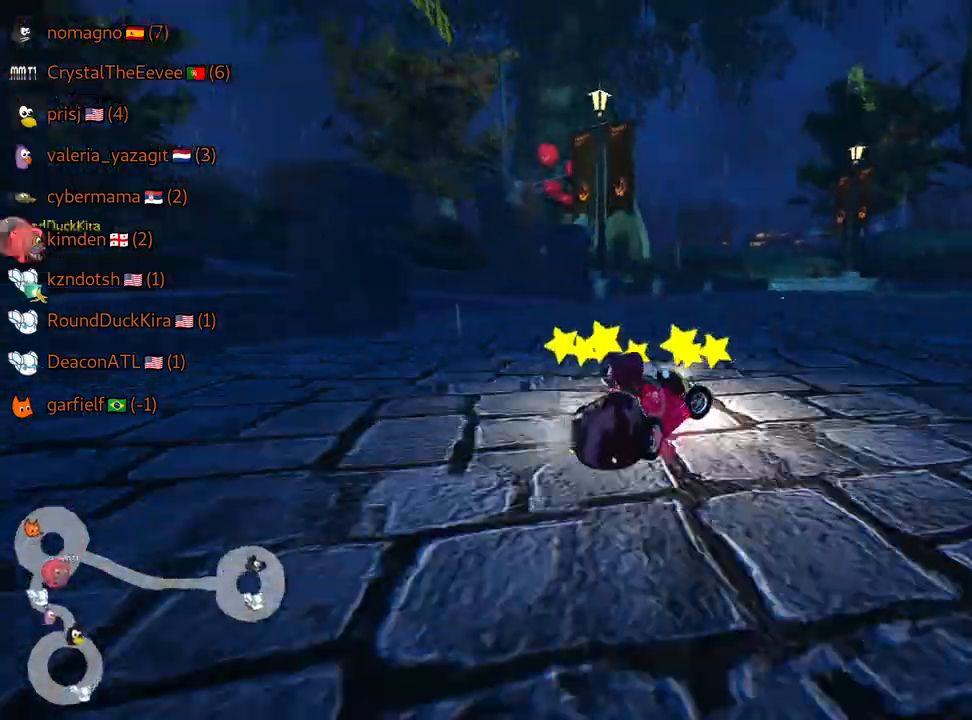
{"keys": ["left", "up"], "events": [[17, "up", "down"], [200, "left", "down"]]}
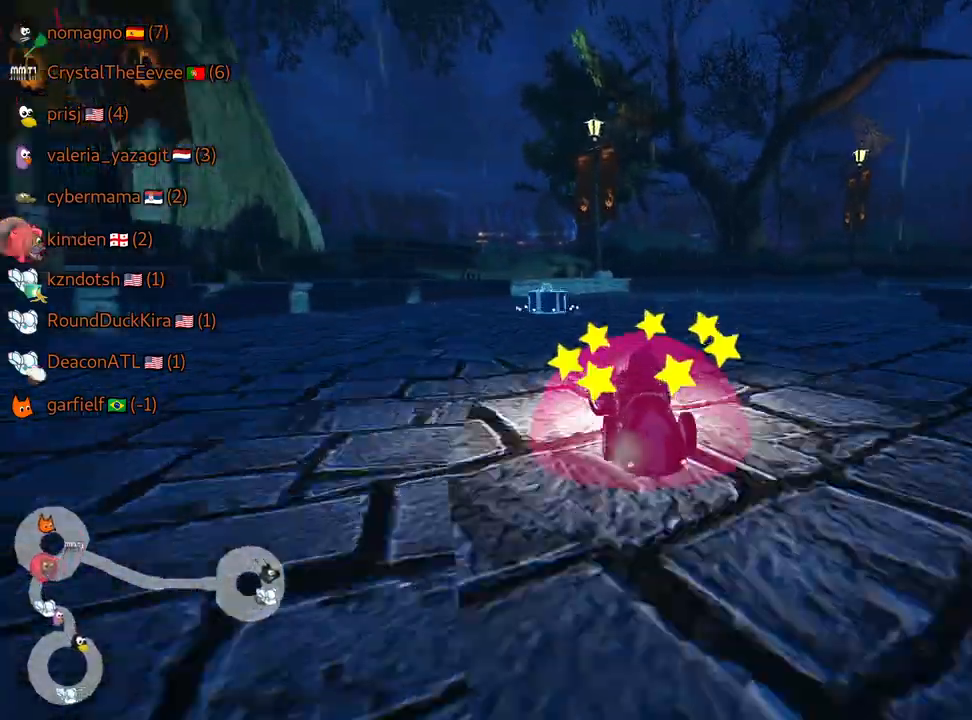
{"keys": ["right", "skid", "up"], "events": [[50, "left", "up"], [117, "skid", "down"], [134, "right", "down"], [350, "skid", "up"], [500, "skid", "down"]]}
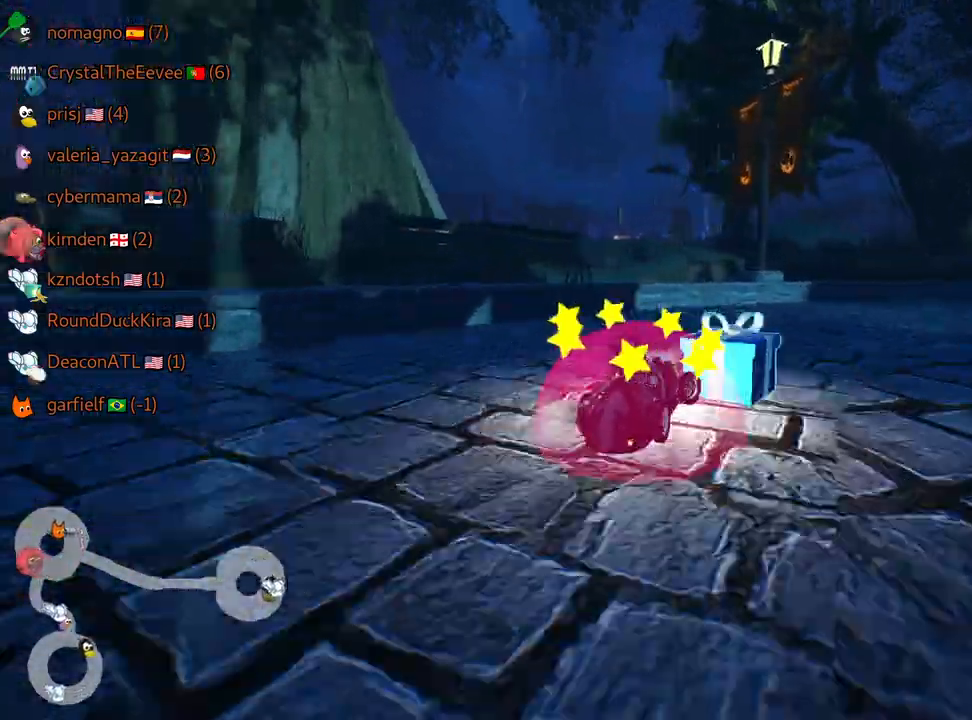
{"keys": ["right", "skid", "up"], "events": []}
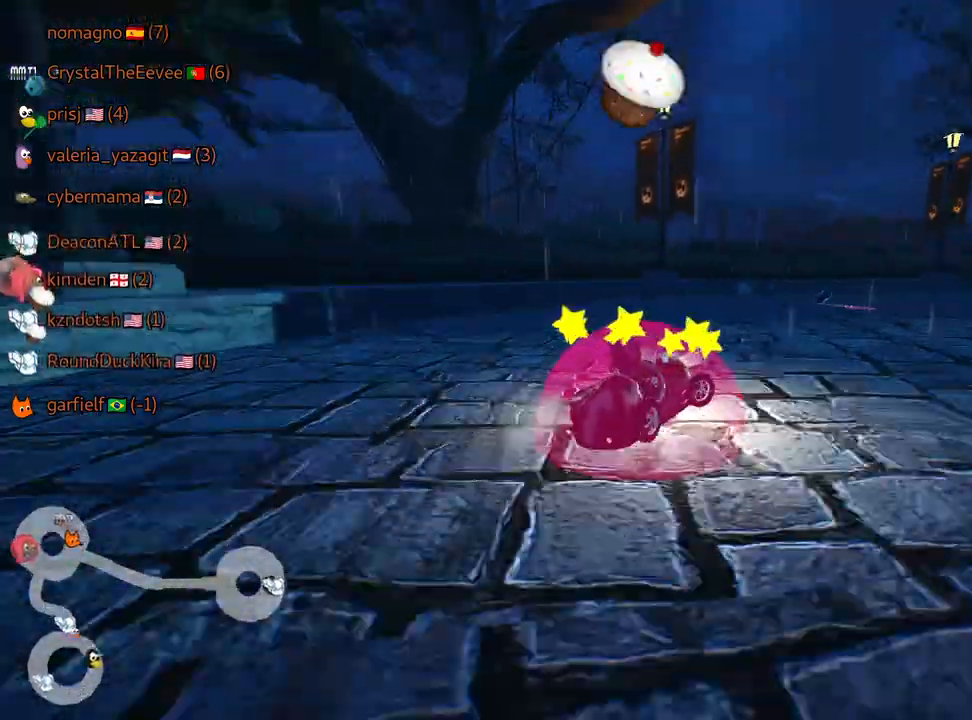
{"keys": ["left", "skid", "up"], "events": [[334, "left", "down"], [367, "right", "up"]]}
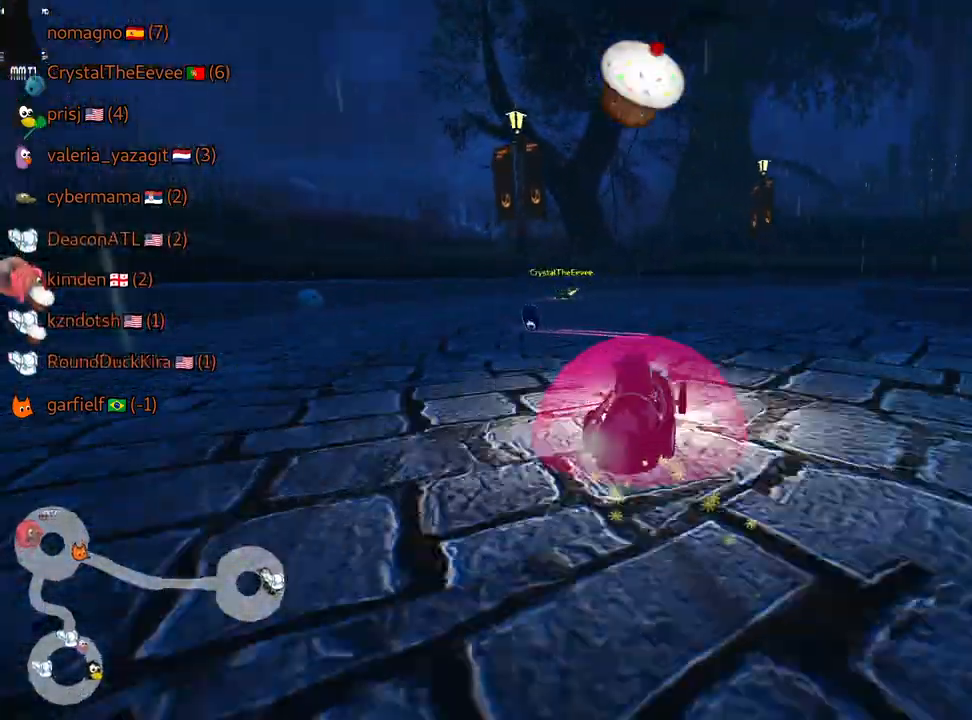
{"keys": ["right", "skid", "up"], "events": [[200, "right", "down"], [217, "left", "up"]]}
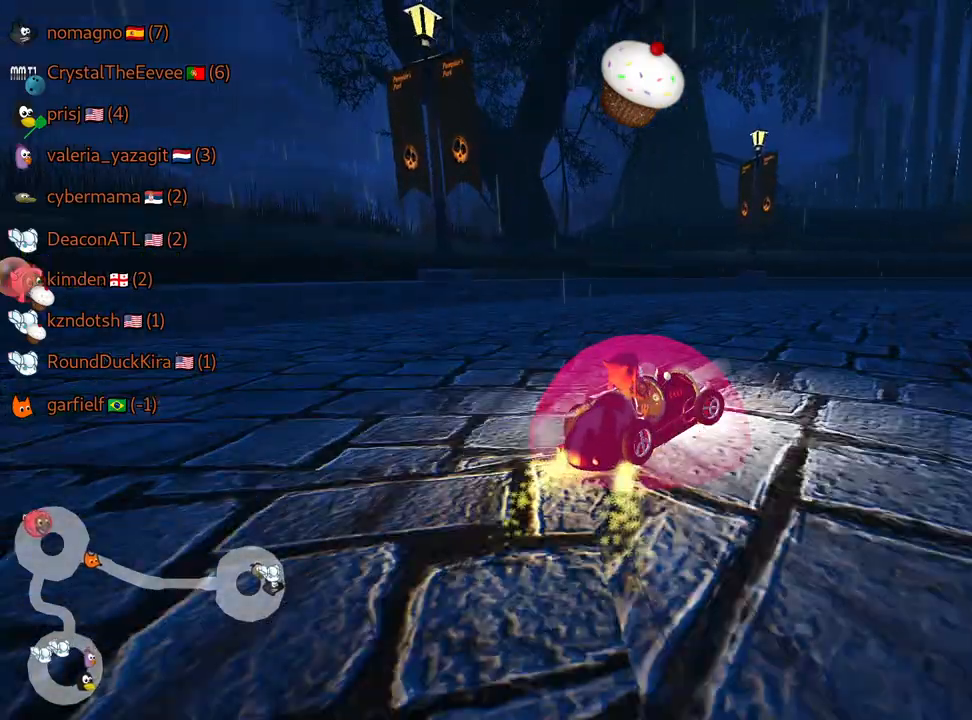
{"keys": ["right", "skid", "up"], "events": []}
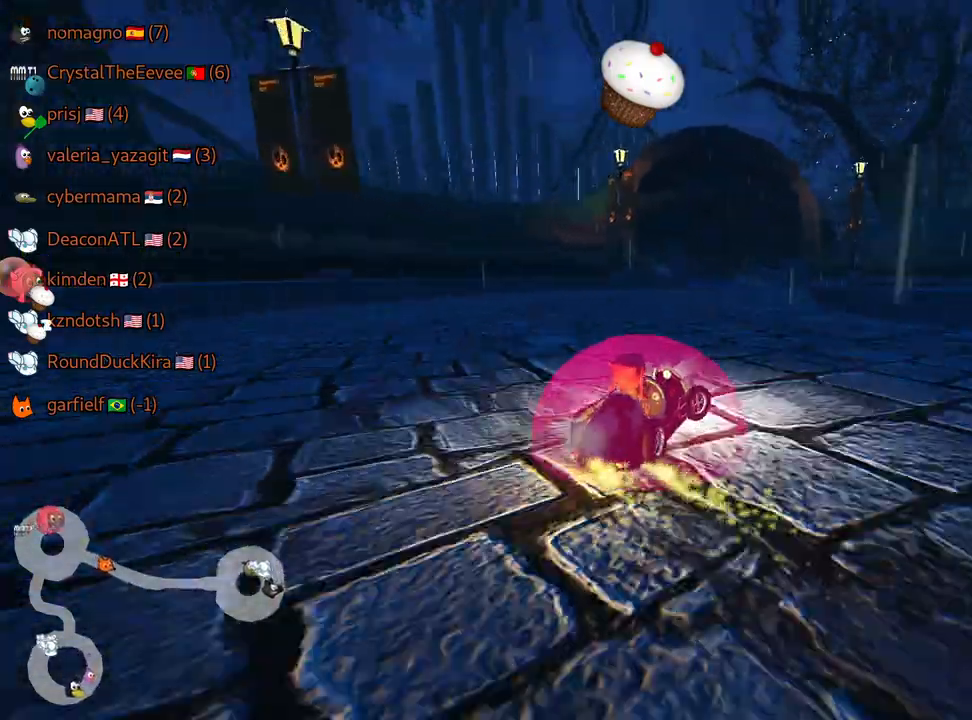
{"keys": ["up"], "events": [[134, "nitro", "down"], [234, "skid", "up"], [267, "right", "up"], [300, "nitro", "up"]]}
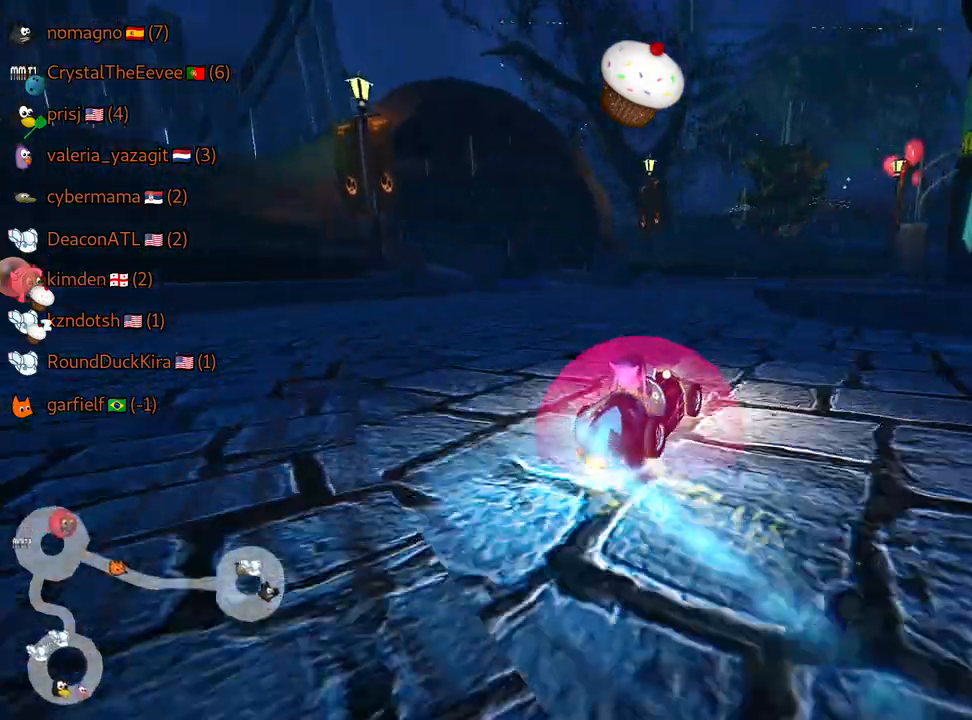
{"keys": ["right", "skid", "up"], "events": [[334, "skid", "down"], [367, "right", "down"]]}
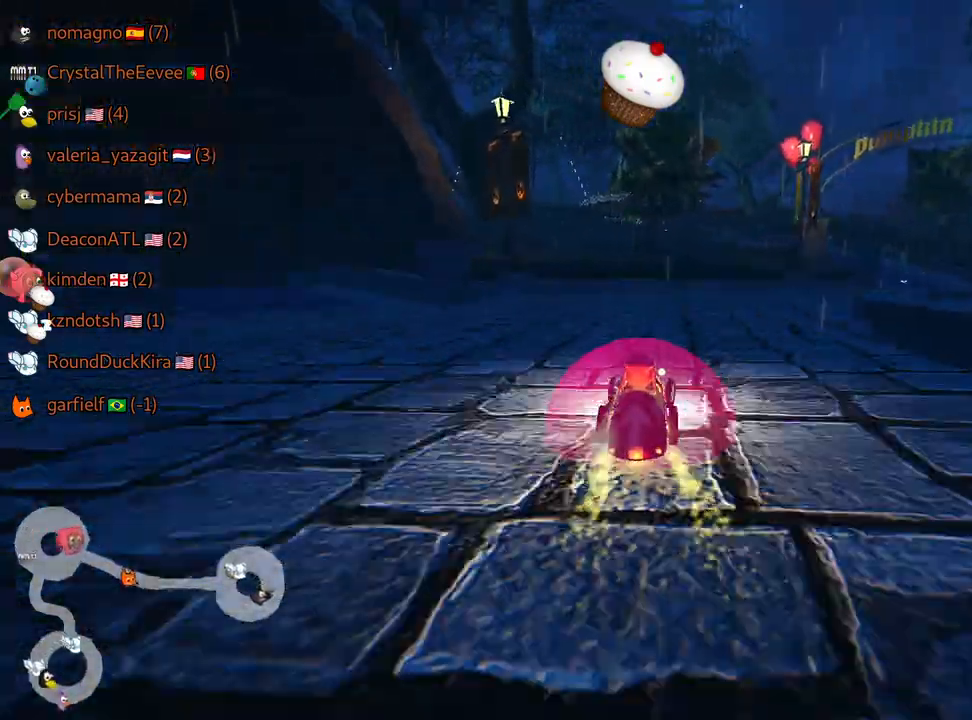
{"keys": ["skid", "up"], "events": [[117, "right", "up"]]}
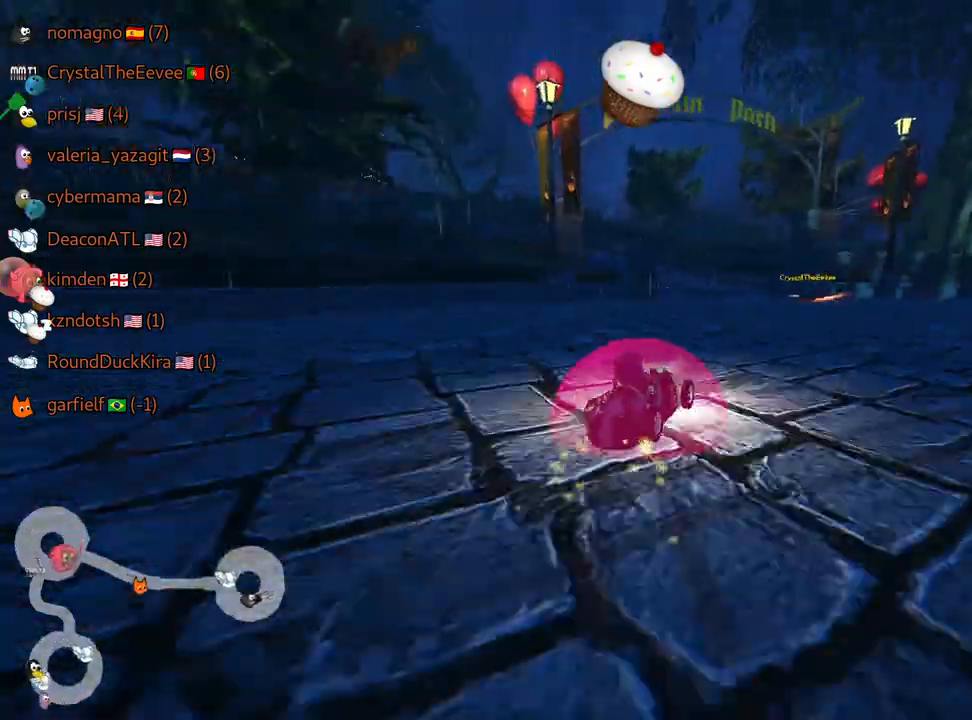
{"keys": ["up"], "events": [[17, "right", "down"], [84, "skid", "up"], [117, "fire", "down"], [234, "fire", "up"], [467, "right", "up"]]}